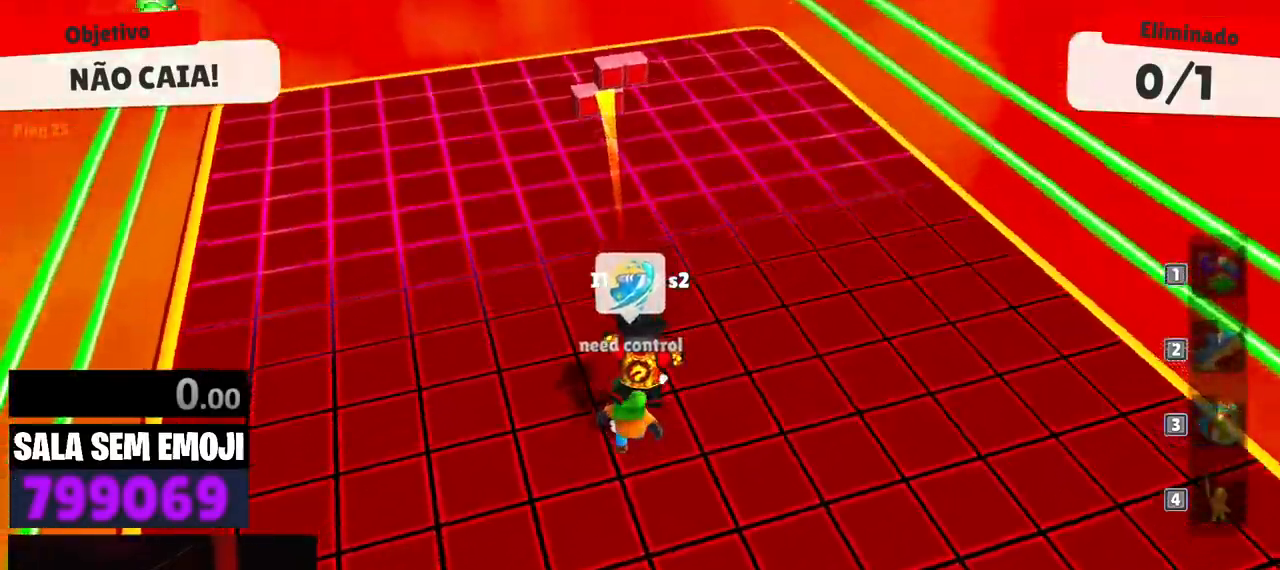
Gameplay with keyboard; each line is a JSON object with the keys held at the frame after it. "events" lists presses ("down") and releases ("up") of "a", "d", "punch", "s", "space" and "w" between this image and that frame as [ms after this image, input, new state], when the widget could be followed in between. No other keys are recorded. Mouse input is not recorded. Key names are as the overlay labels them; some are game actions (e.g. jump) rather than physical keys.
{"keys": ["w"], "events": [[200, "space", "down"], [283, "space", "up"], [383, "space", "down"], [483, "space", "up"]]}
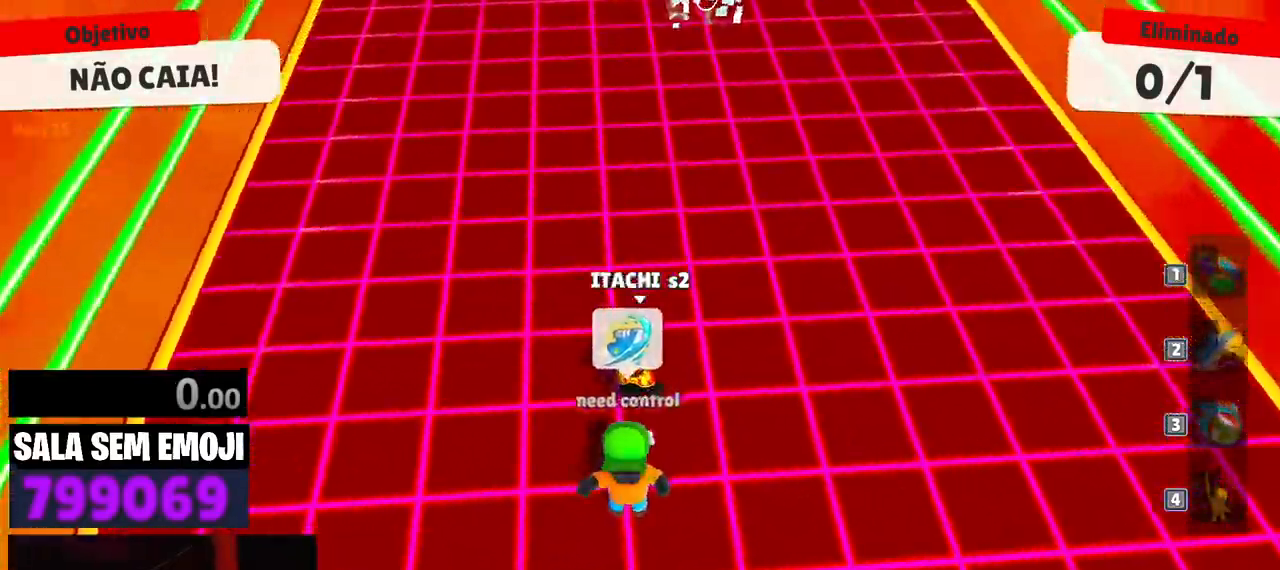
{"keys": ["space", "w"], "events": [[67, "space", "down"], [117, "space", "up"], [217, "space", "down"], [317, "space", "up"], [350, "space", "down"], [450, "space", "up"], [500, "space", "down"]]}
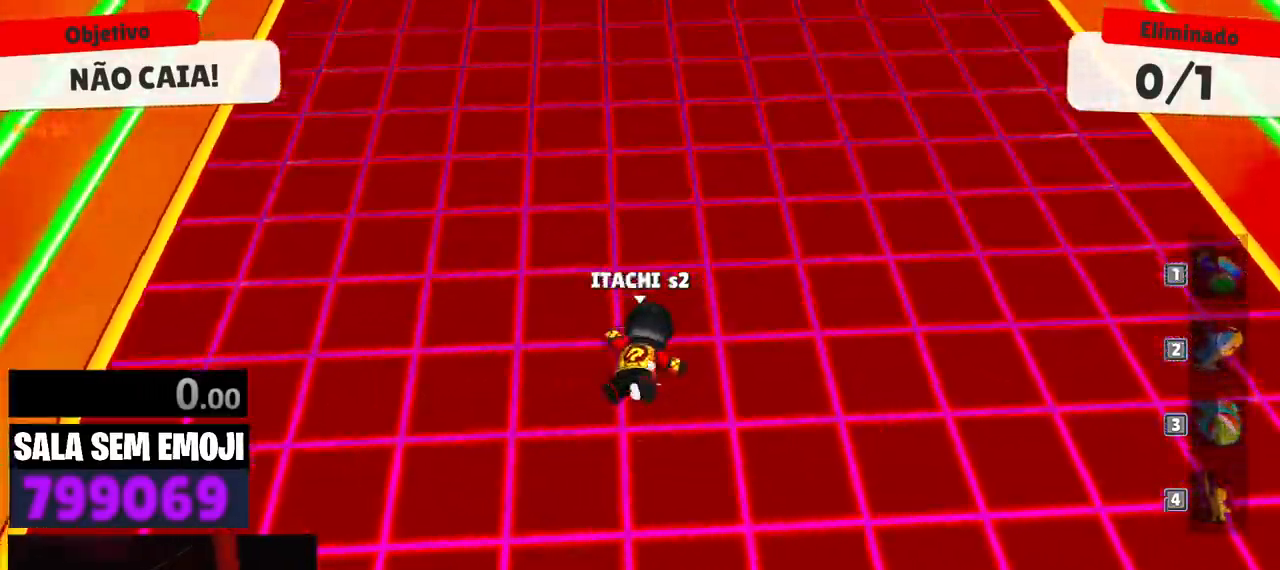
{"keys": ["w"], "events": [[83, "space", "up"], [133, "a", "down"], [183, "space", "down"], [233, "a", "up"], [267, "space", "up"]]}
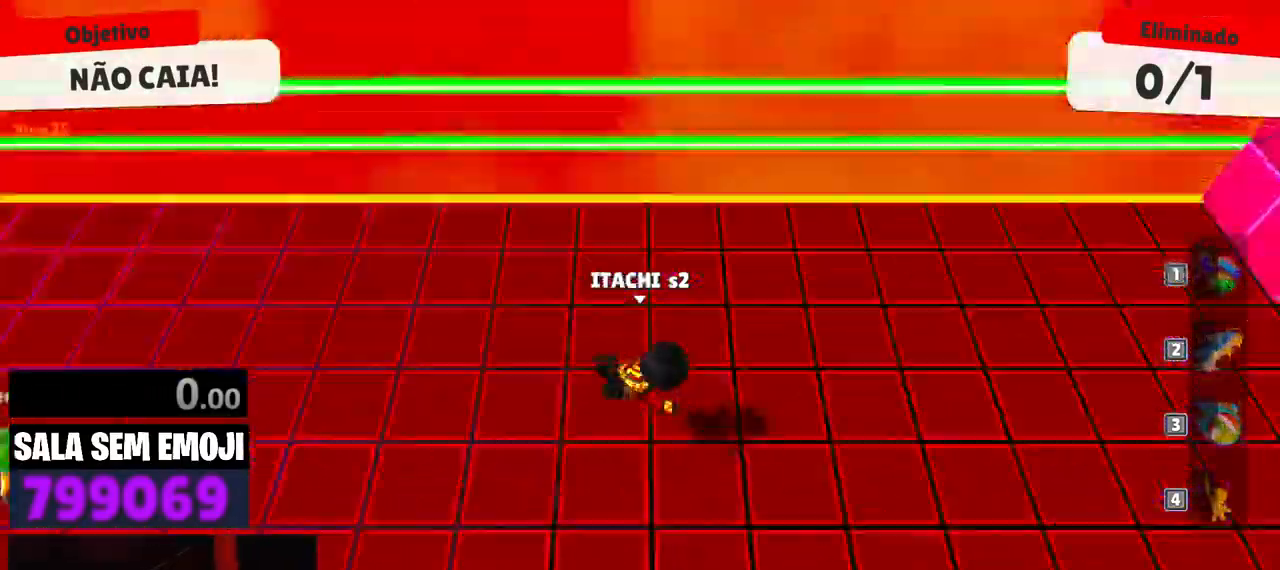
{"keys": ["s"], "events": [[17, "d", "down"], [67, "w", "up"], [150, "s", "down"], [333, "s", "up"], [383, "s", "down"], [433, "d", "up"]]}
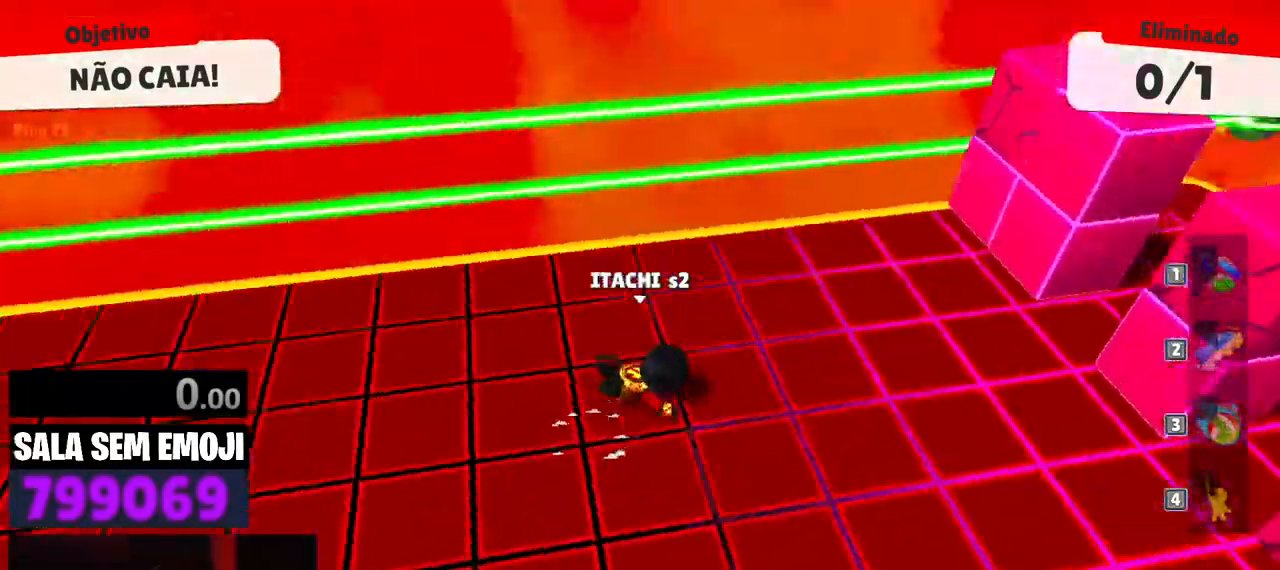
{"keys": ["a", "s", "space"], "events": [[217, "a", "down"], [500, "space", "down"]]}
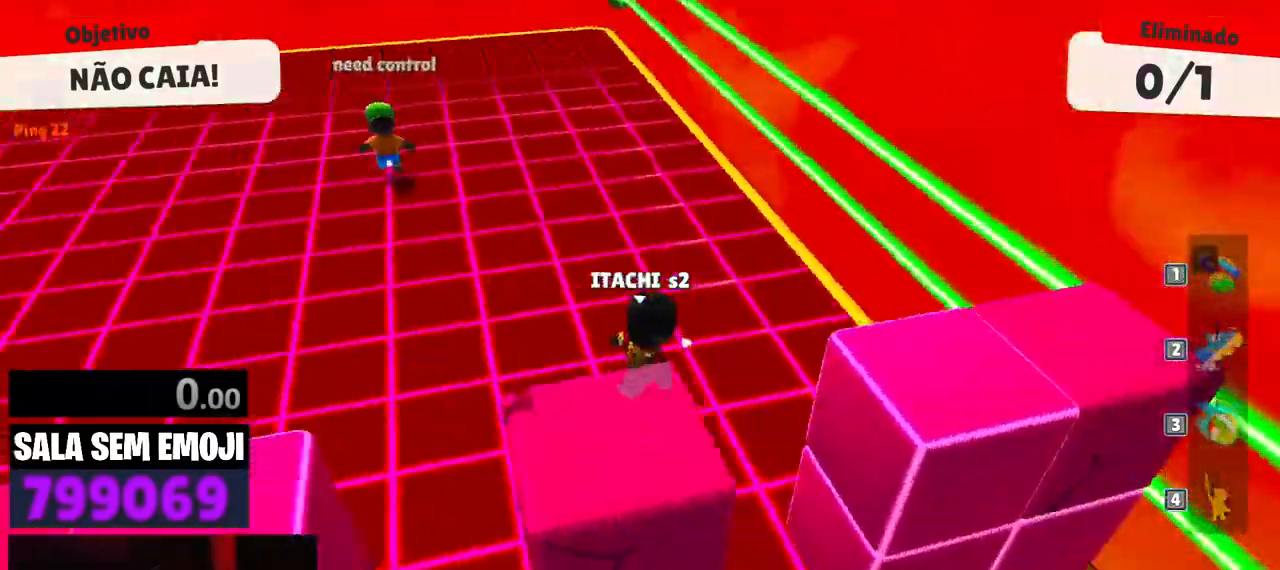
{"keys": ["d", "s"], "events": [[83, "space", "up"], [133, "space", "down"], [183, "a", "up"], [283, "space", "up"], [417, "d", "down"]]}
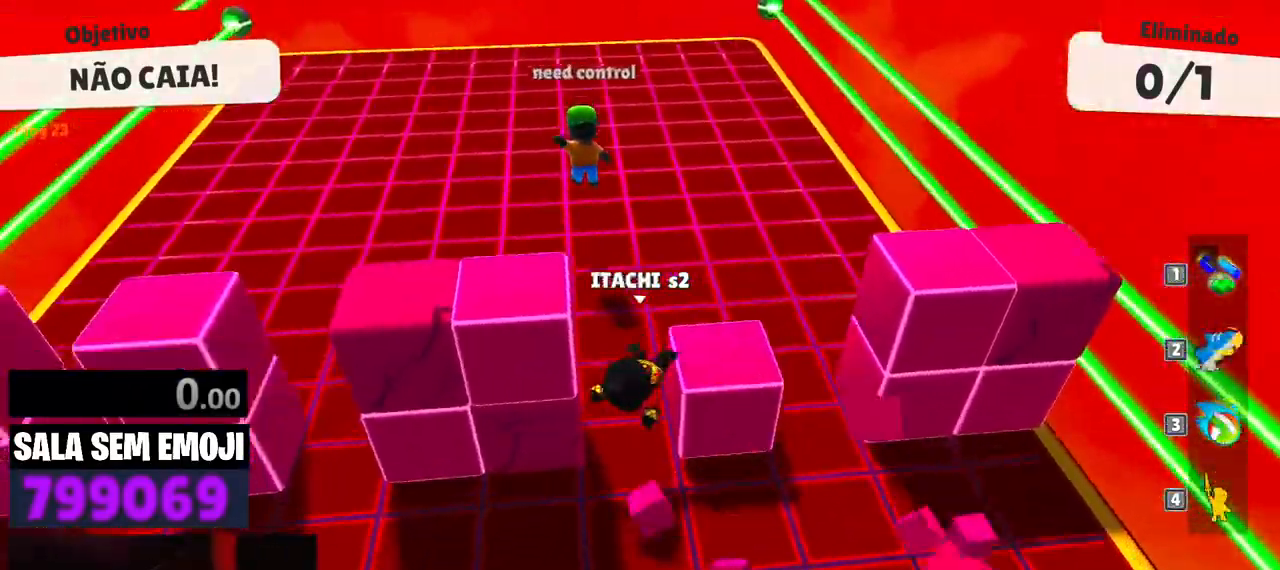
{"keys": ["w"], "events": [[100, "s", "up"], [250, "d", "up"], [250, "w", "down"]]}
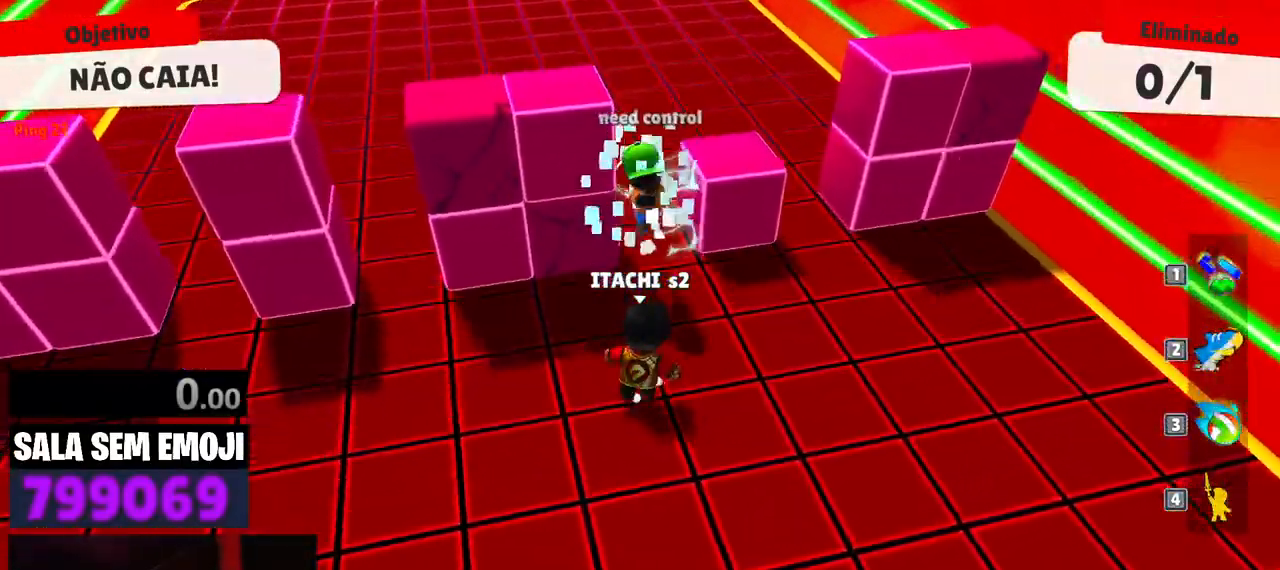
{"keys": ["w"], "events": [[117, "punch", "down"], [167, "punch", "up"]]}
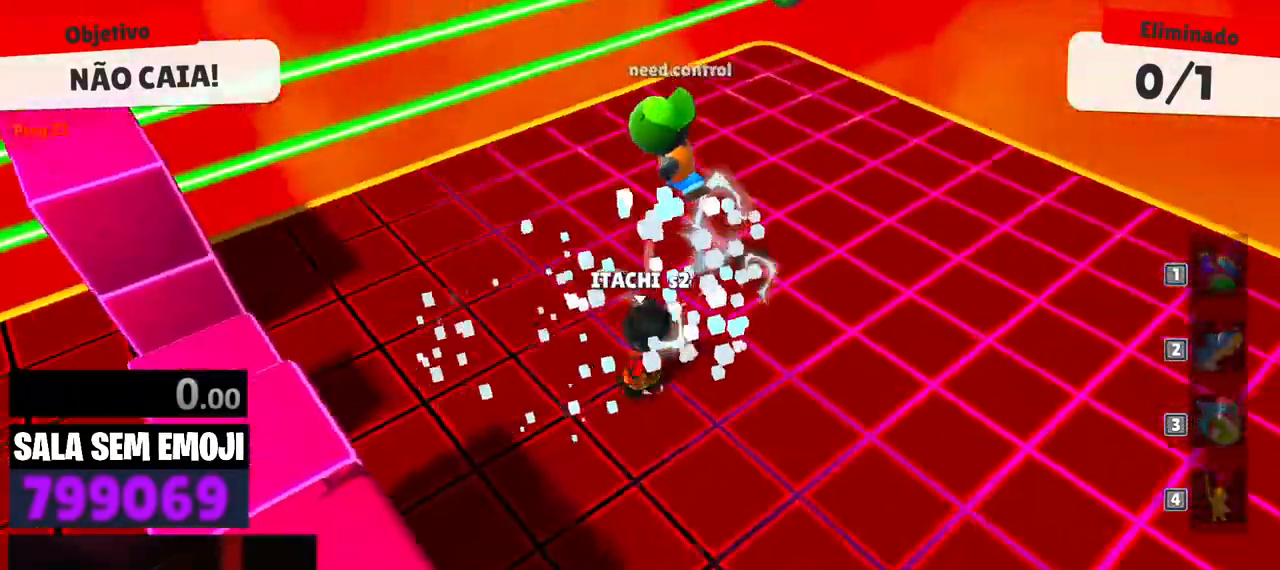
{"keys": ["d", "s", "space"], "events": [[33, "d", "down"], [100, "w", "up"], [367, "space", "down"], [467, "s", "down"]]}
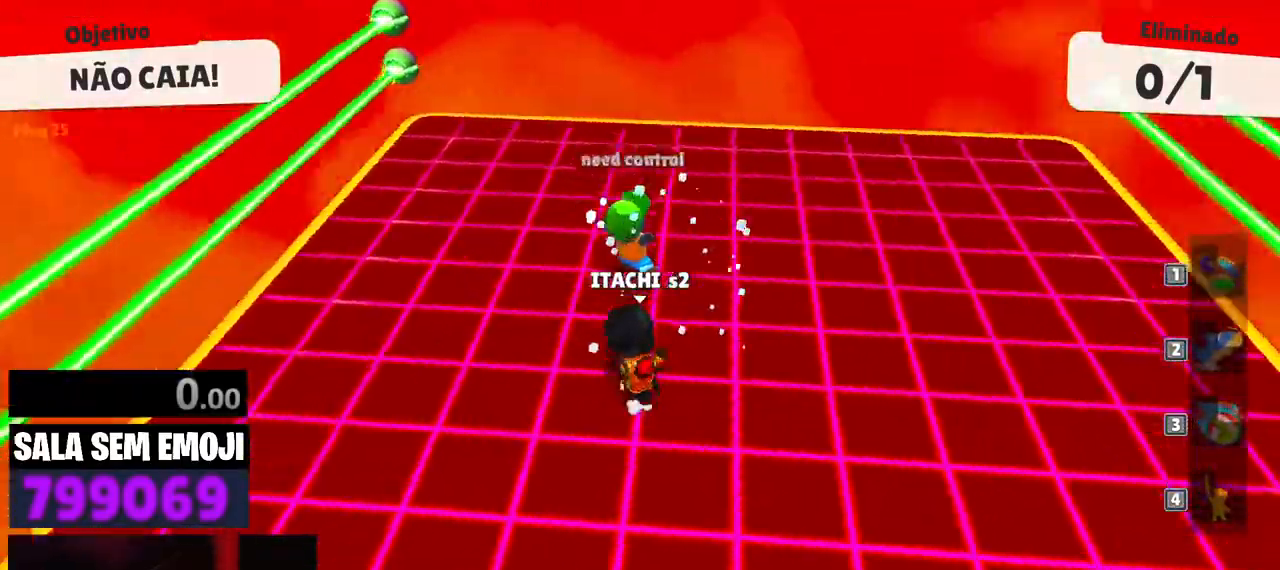
{"keys": ["a", "s"], "events": [[17, "space", "up"], [67, "d", "up"], [100, "space", "down"], [200, "a", "down"], [200, "space", "up"]]}
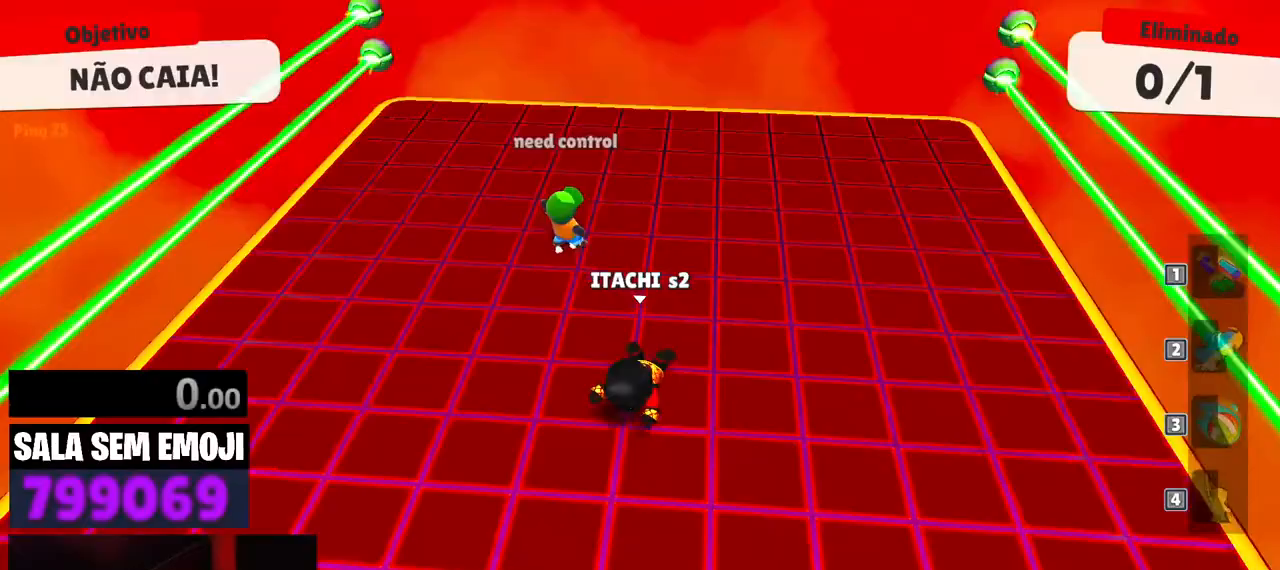
{"keys": ["a", "s"], "events": [[67, "s", "up"], [350, "s", "down"]]}
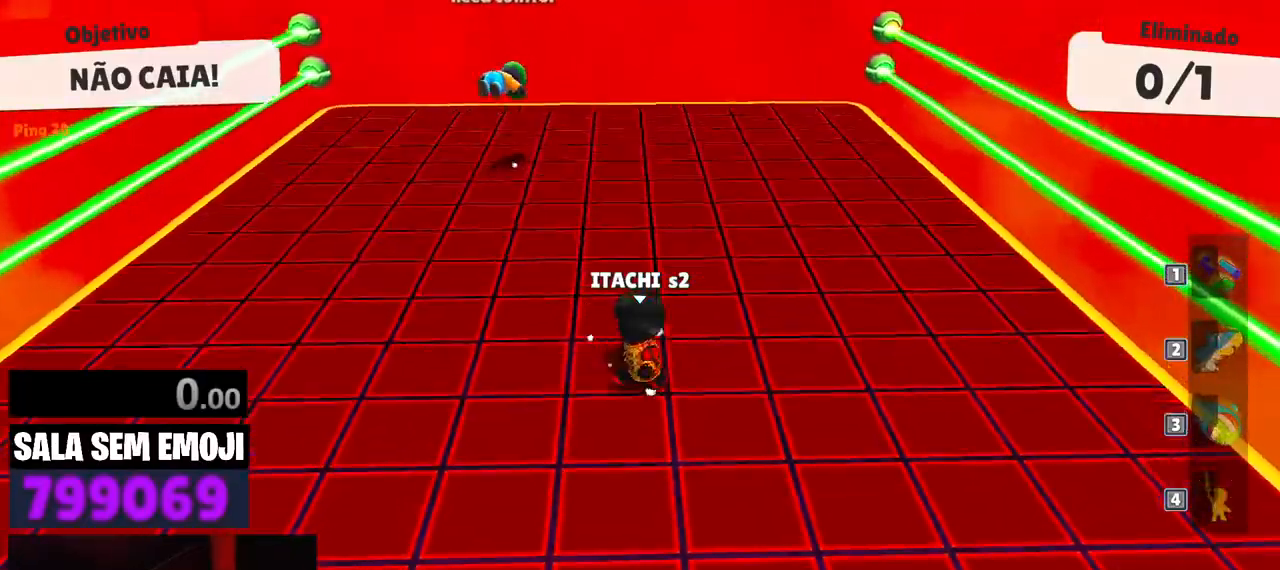
{"keys": ["d"], "events": [[183, "a", "up"], [233, "d", "down"], [333, "s", "up"]]}
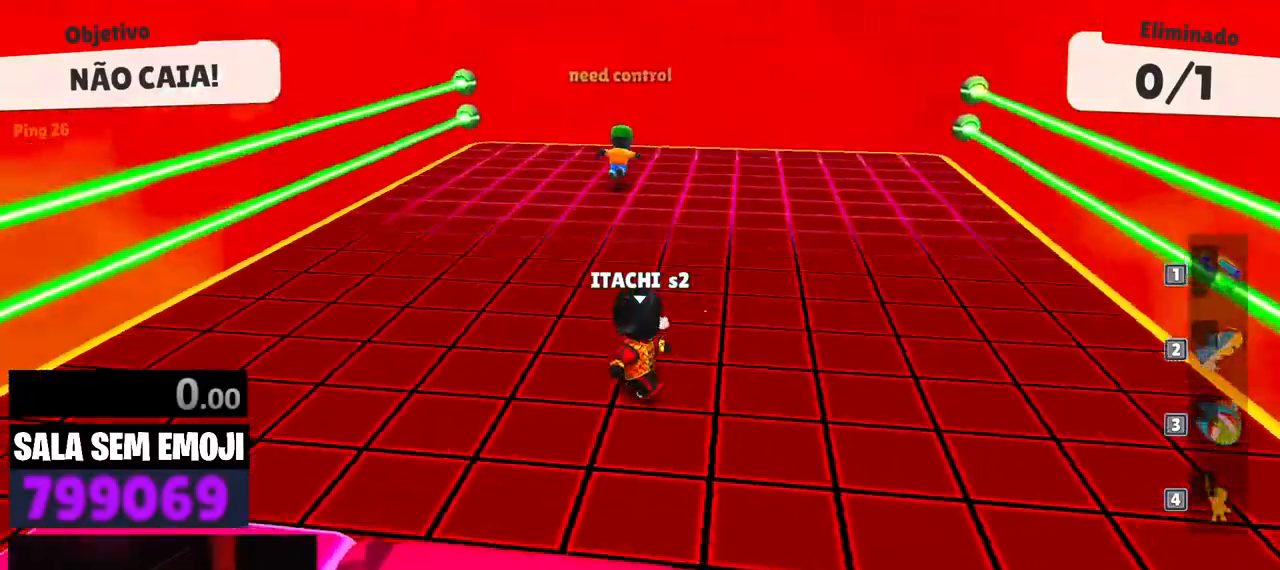
{"keys": ["a", "s"], "events": [[17, "w", "down"], [100, "d", "up"], [283, "a", "down"], [333, "w", "up"], [483, "s", "down"]]}
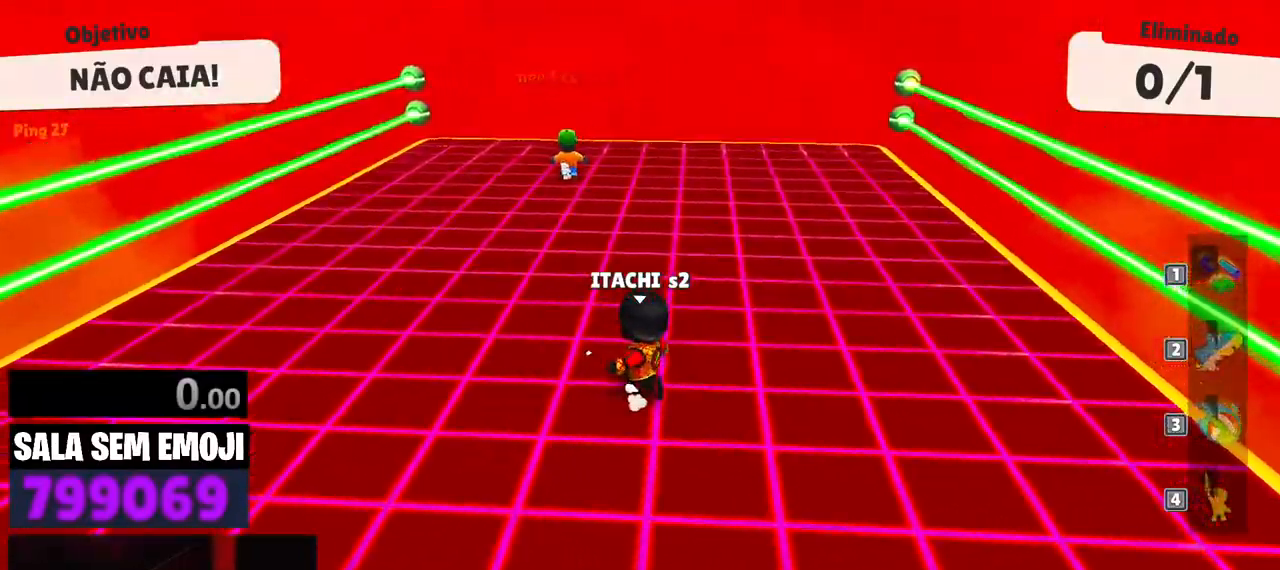
{"keys": ["d"], "events": [[217, "a", "up"], [350, "d", "down"], [450, "s", "up"]]}
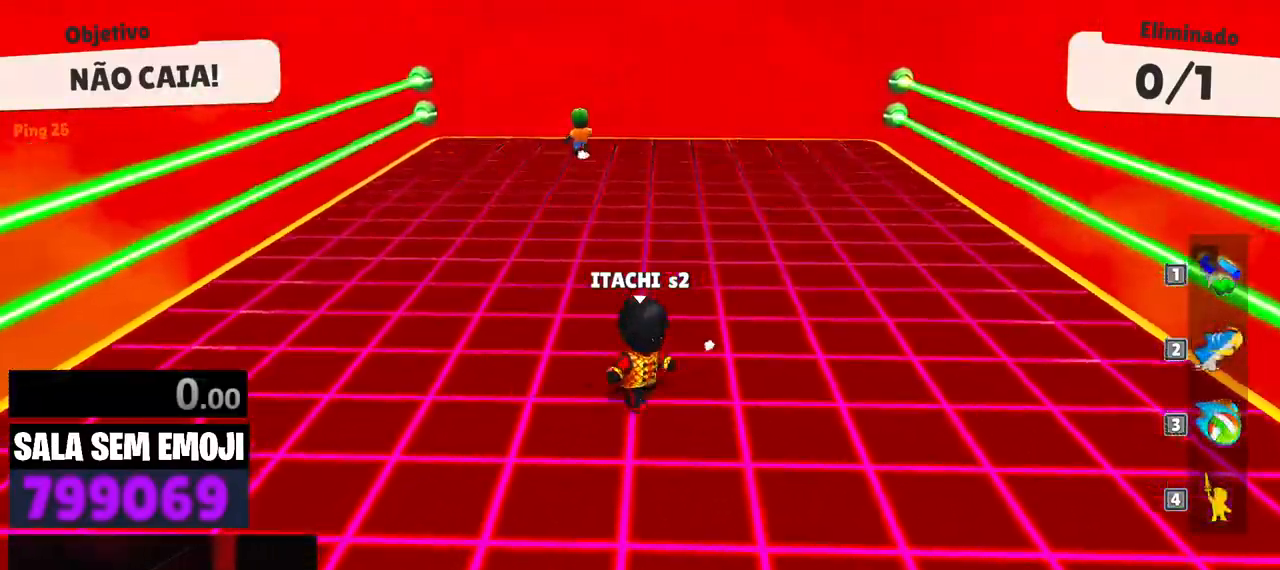
{"keys": ["w"], "events": [[83, "w", "down"], [133, "d", "up"], [367, "space", "down"], [467, "space", "up"]]}
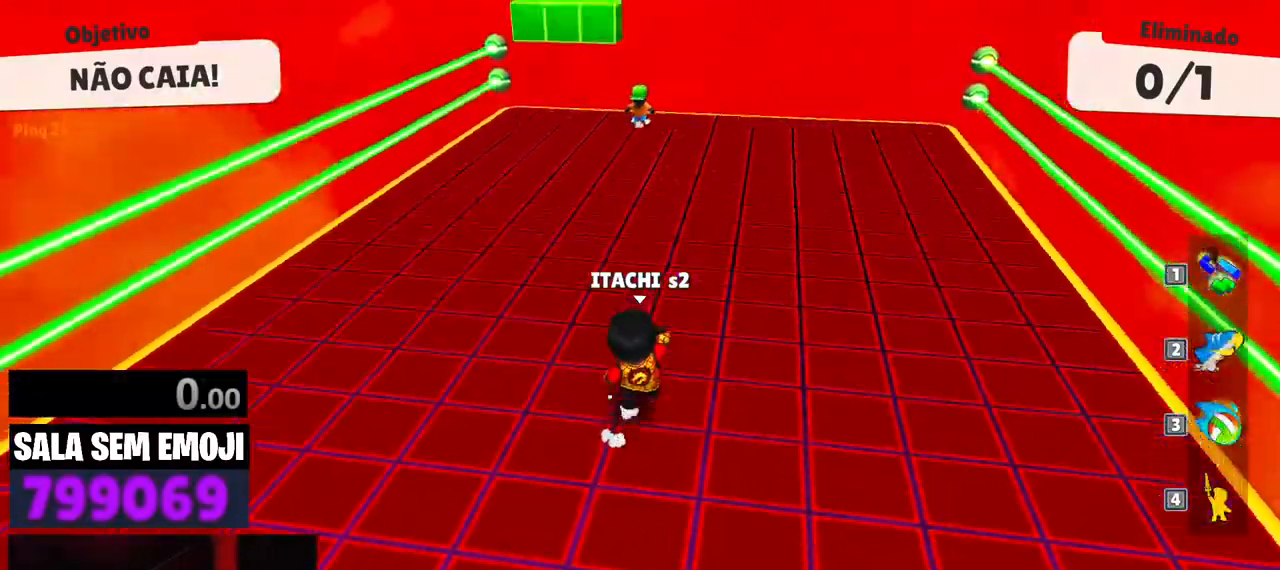
{"keys": ["a", "w"], "events": [[67, "space", "down"], [200, "space", "up"], [383, "a", "down"]]}
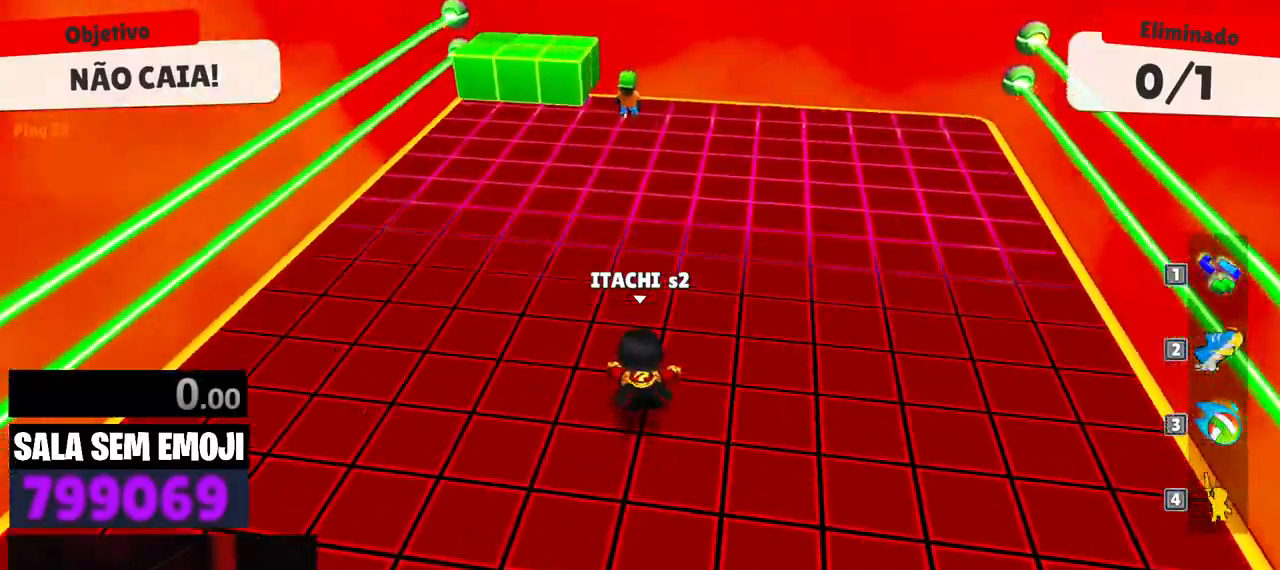
{"keys": ["s"], "events": [[217, "w", "up"], [300, "s", "down"], [350, "a", "up"]]}
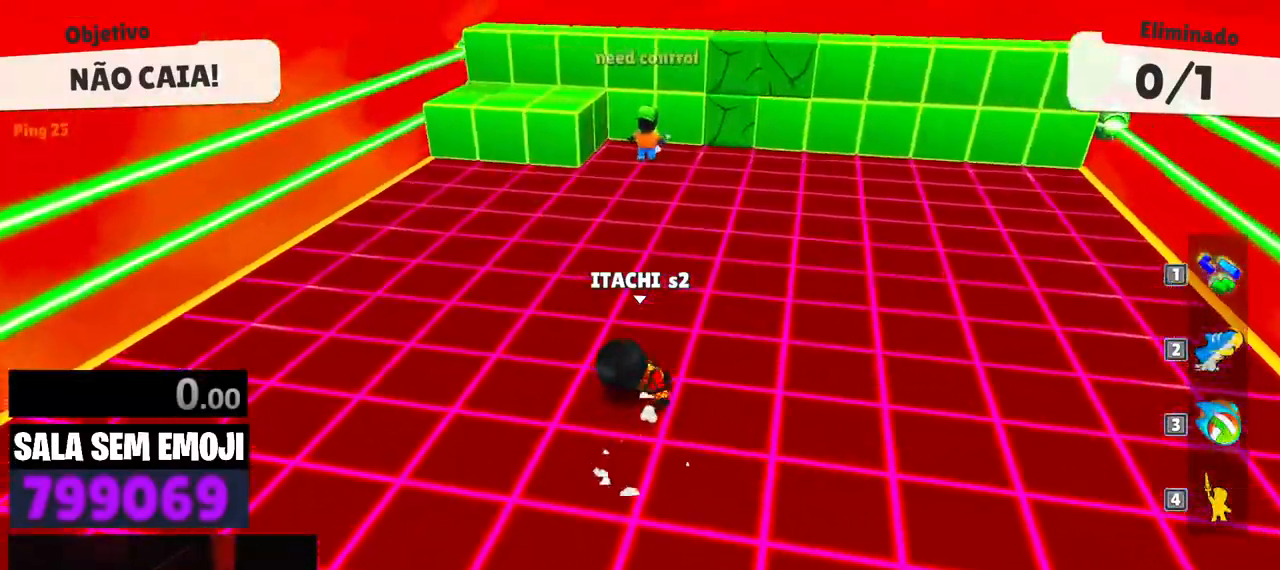
{"keys": ["w"], "events": [[133, "d", "down"], [133, "s", "up"], [233, "d", "up"], [283, "w", "down"]]}
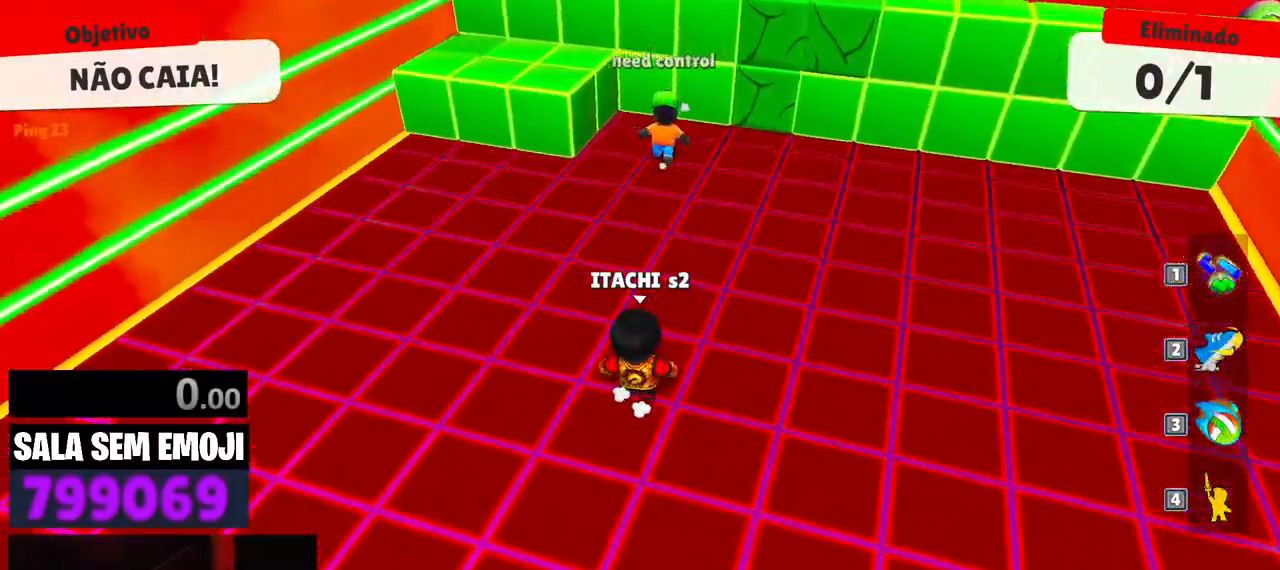
{"keys": ["w"]}
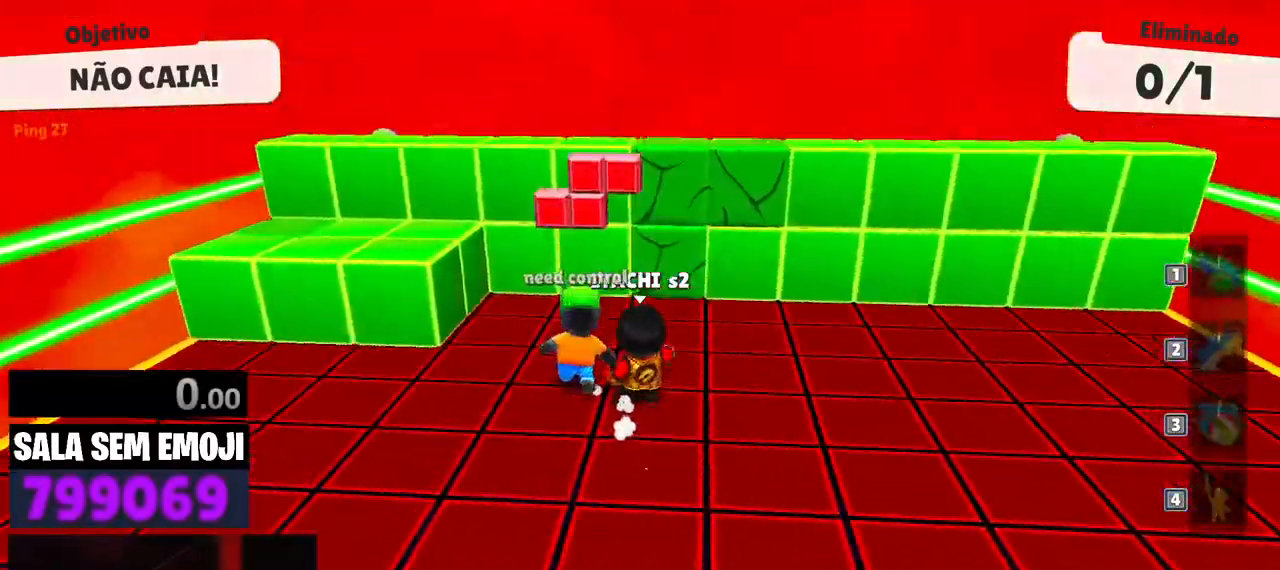
{"keys": ["a", "space"], "events": [[33, "d", "down"], [217, "w", "up"], [350, "d", "up"], [400, "a", "down"], [450, "space", "down"]]}
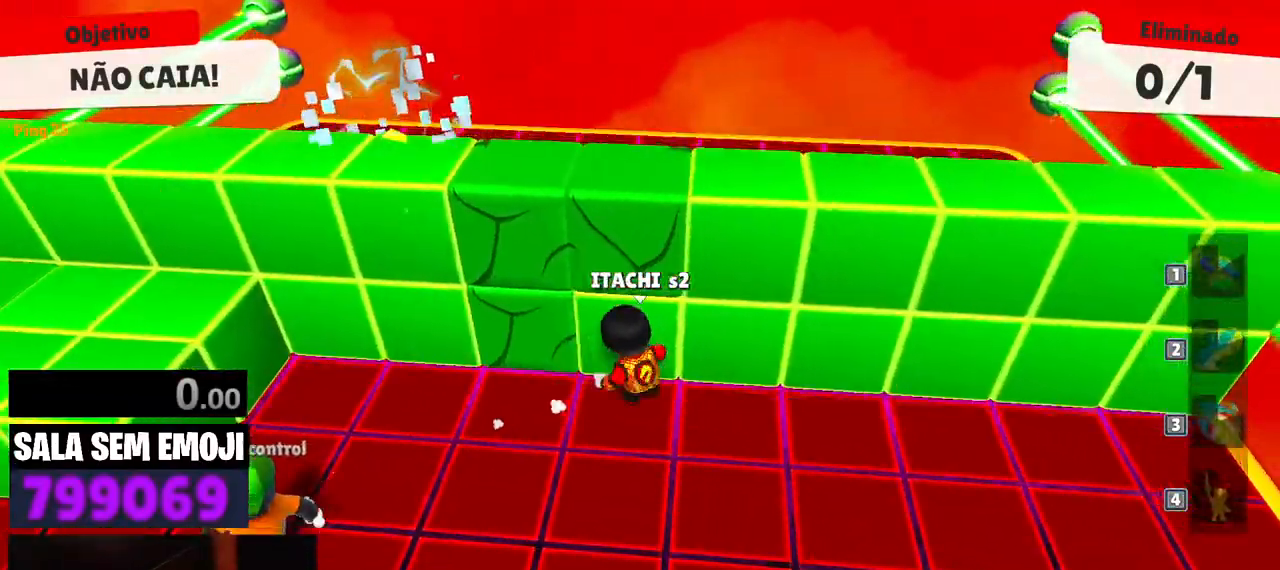
{"keys": ["a"], "events": [[33, "space", "up"], [133, "space", "down"], [183, "space", "up"]]}
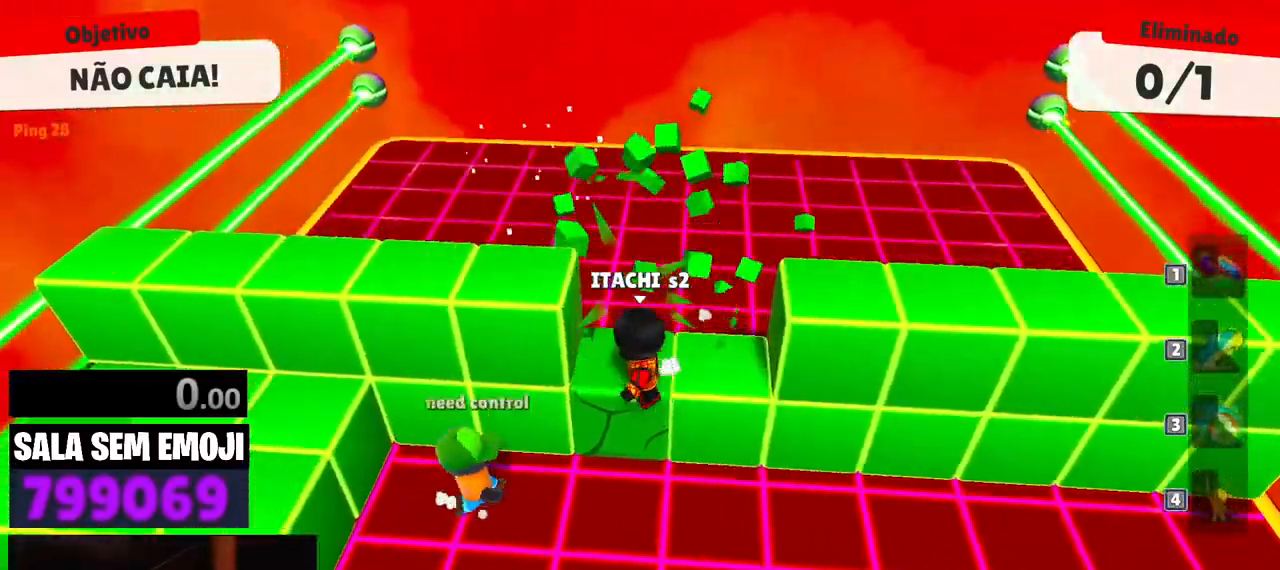
{"keys": ["a", "w"], "events": [[17, "w", "down"]]}
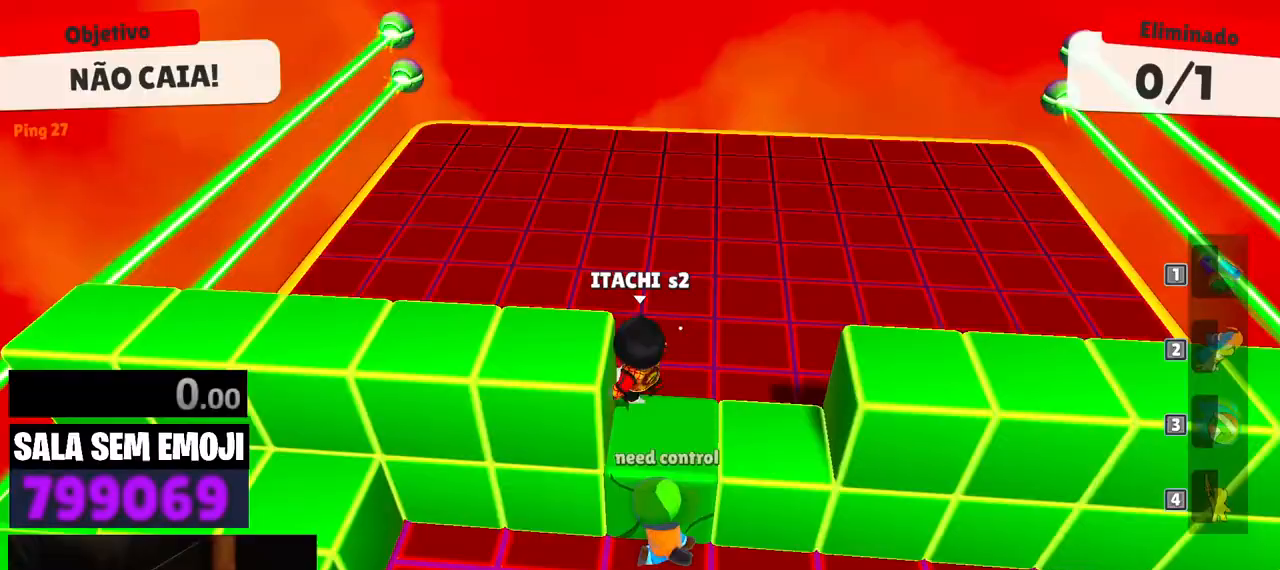
{"keys": ["d"], "events": [[217, "w", "up"], [317, "a", "up"], [317, "s", "down"], [450, "d", "down"], [500, "s", "up"]]}
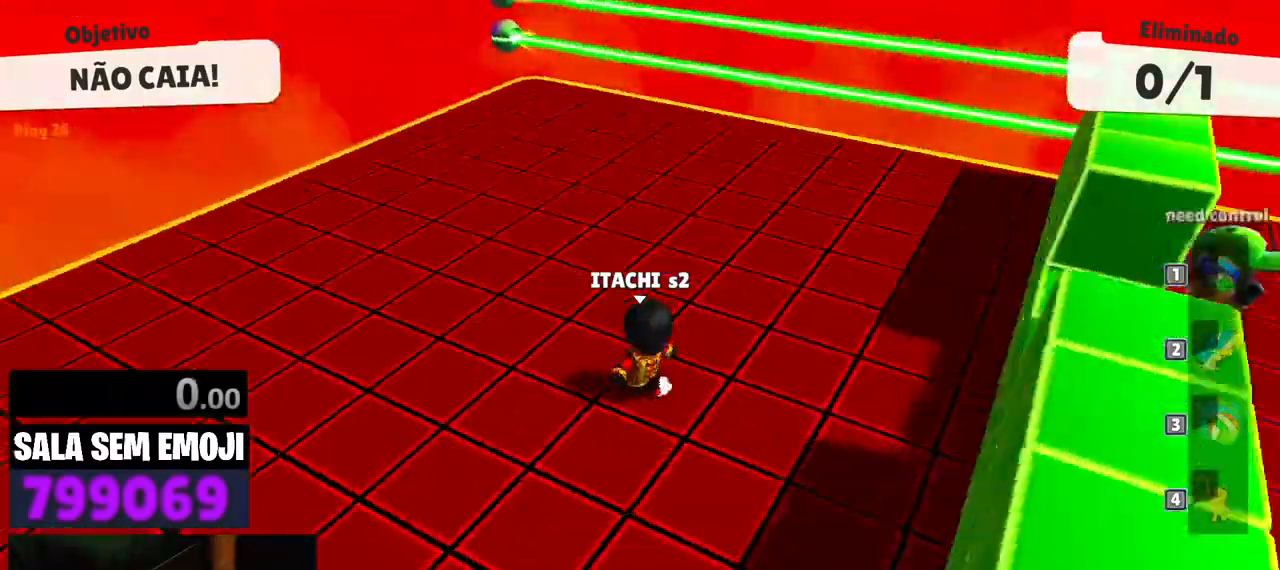
{"keys": ["a"], "events": [[83, "w", "down"], [133, "d", "up"], [183, "a", "down"], [367, "w", "up"]]}
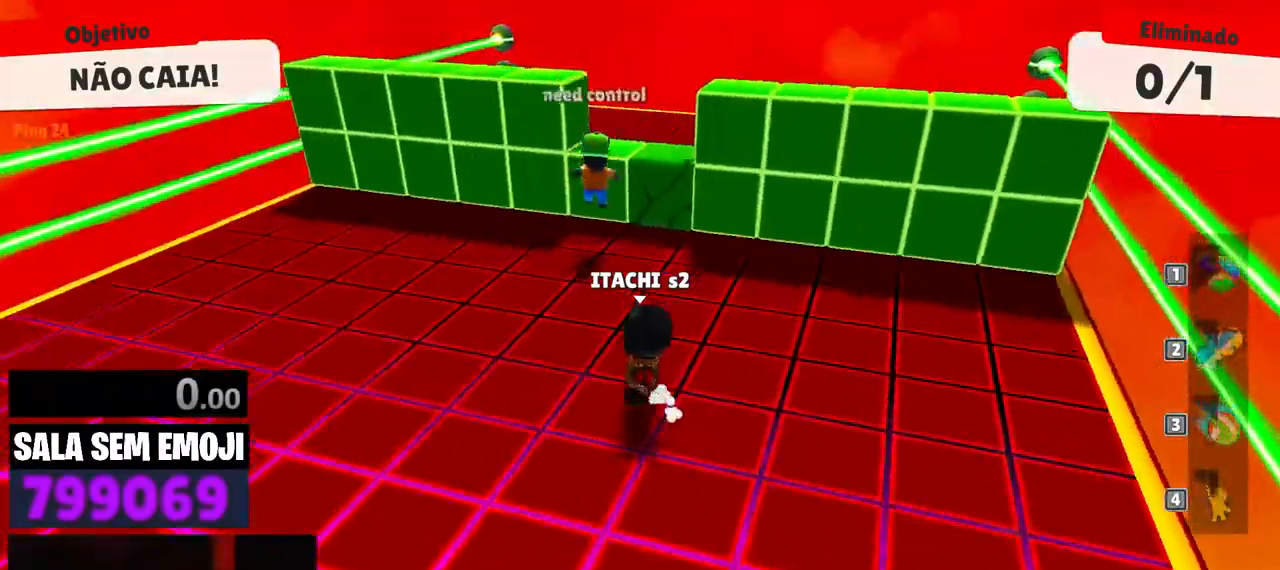
{"keys": ["s", "space"], "events": [[17, "s", "down"], [200, "space", "down"], [333, "a", "up"], [333, "space", "up"], [383, "space", "down"]]}